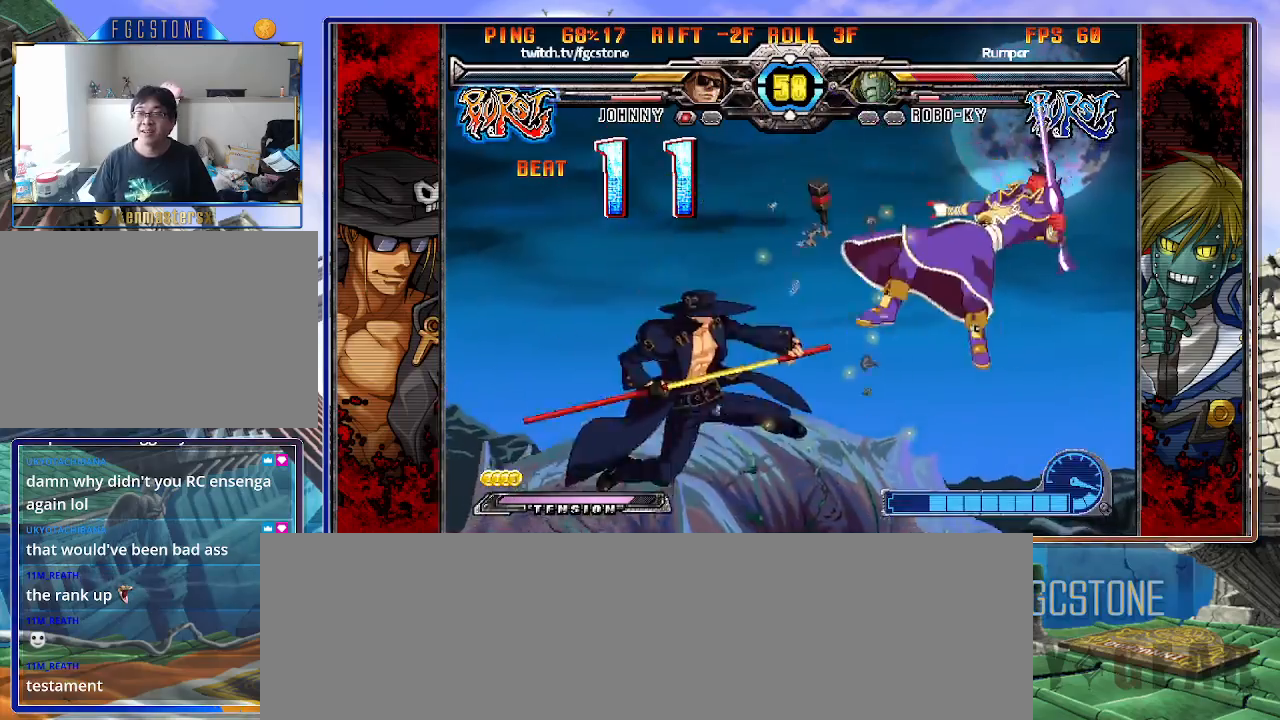
Gameplay with a controller (arcade stick); each line is a JSON object with the inputs held at the frame after it. "events" lists button and stick changes between this image and that frame as [ms after this image, input, new state], when the widget could be followed in between. Not read: L3 R3.
{"buttons": [], "left_stick": "center", "events": []}
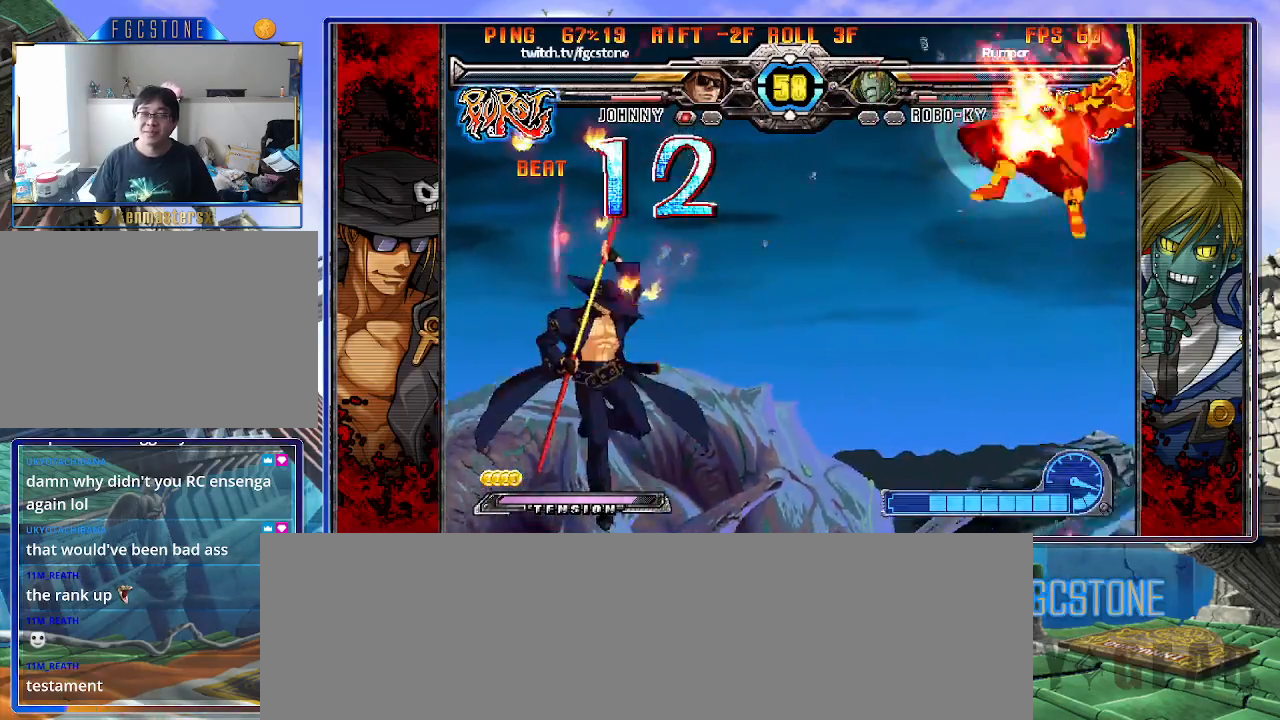
{"buttons": [], "left_stick": "center", "events": []}
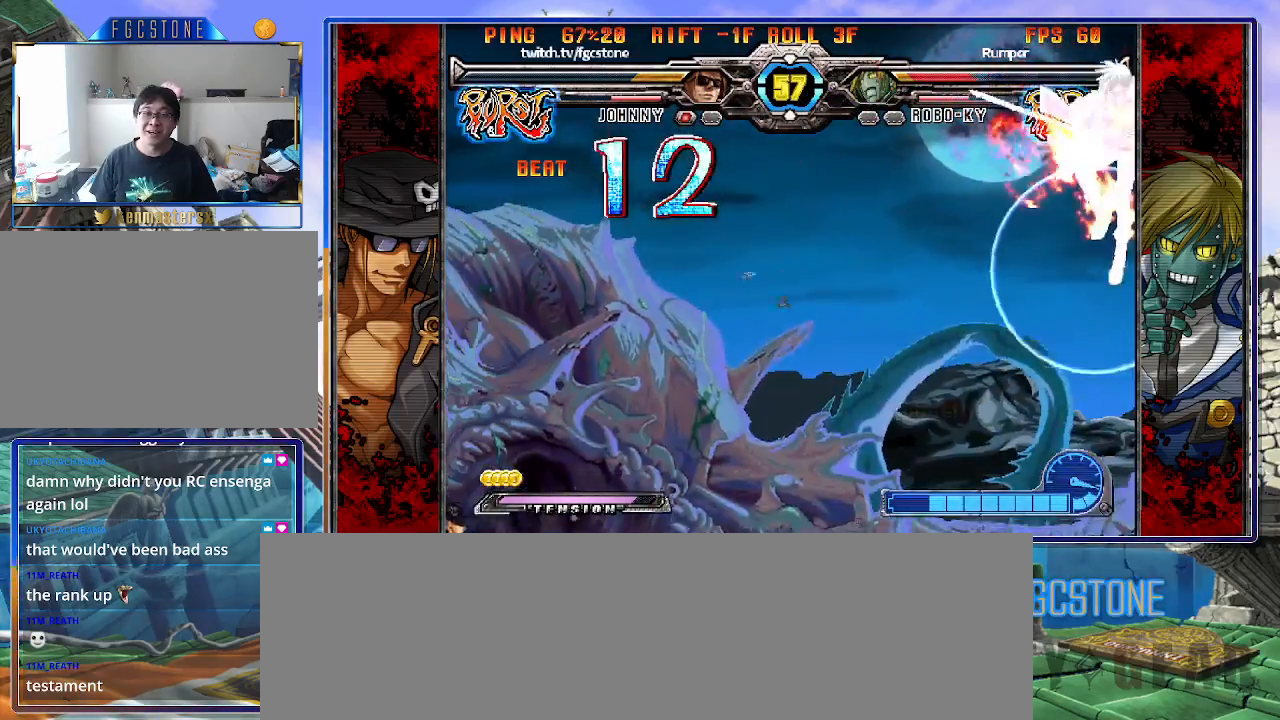
{"buttons": [], "left_stick": "up-right", "events": [[83, "left_stick", "right"], [183, "left_stick", "center"], [250, "left_stick", "right"], [317, "left_stick", "up-right"]]}
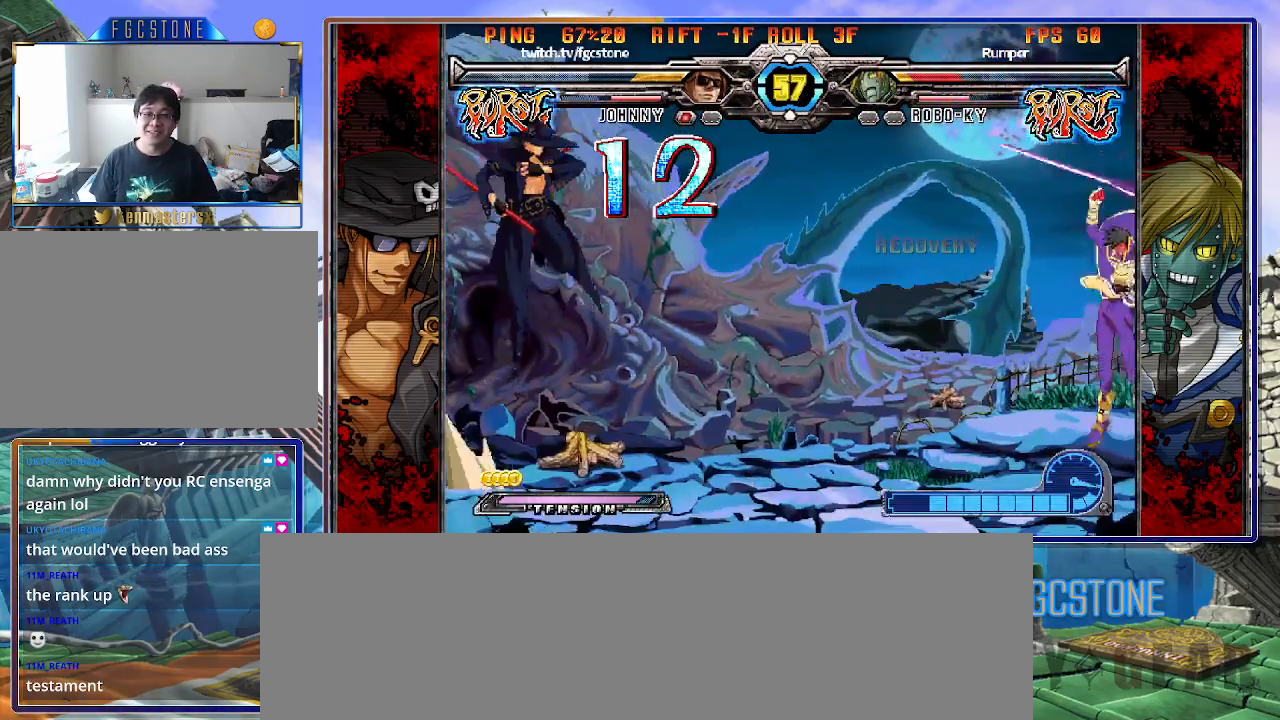
{"buttons": [], "left_stick": "left", "events": [[83, "left_stick", "center"], [383, "left_stick", "left"]]}
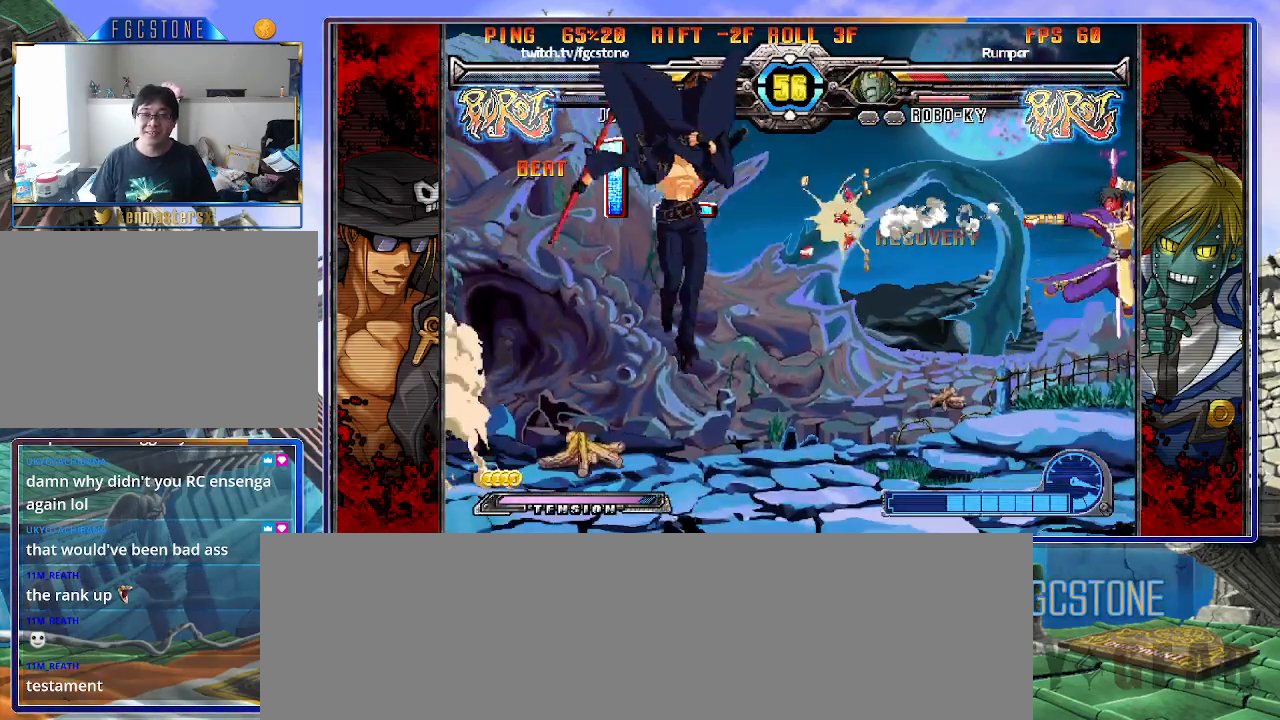
{"buttons": [], "left_stick": "right", "events": [[67, "left_stick", "right"], [250, "K", "down"], [350, "K", "up"]]}
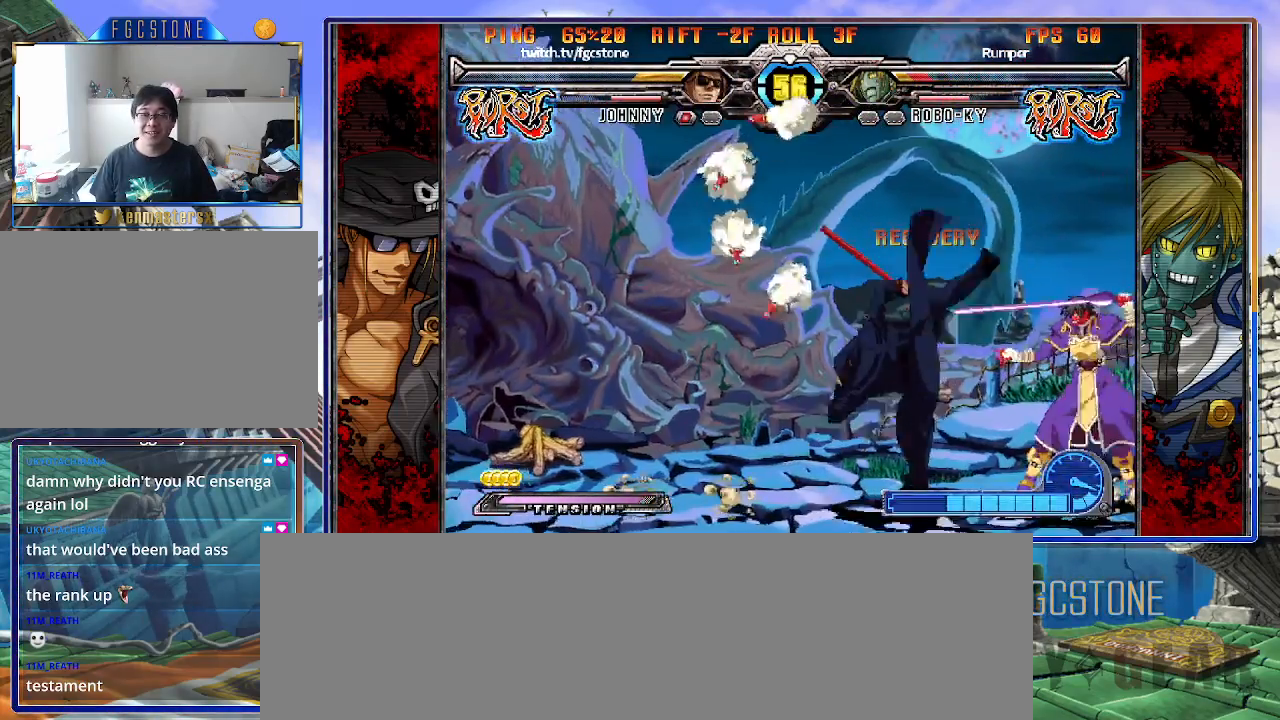
{"buttons": [], "left_stick": "left", "events": [[267, "left_stick", "left"], [367, "K", "down"], [467, "K", "up"]]}
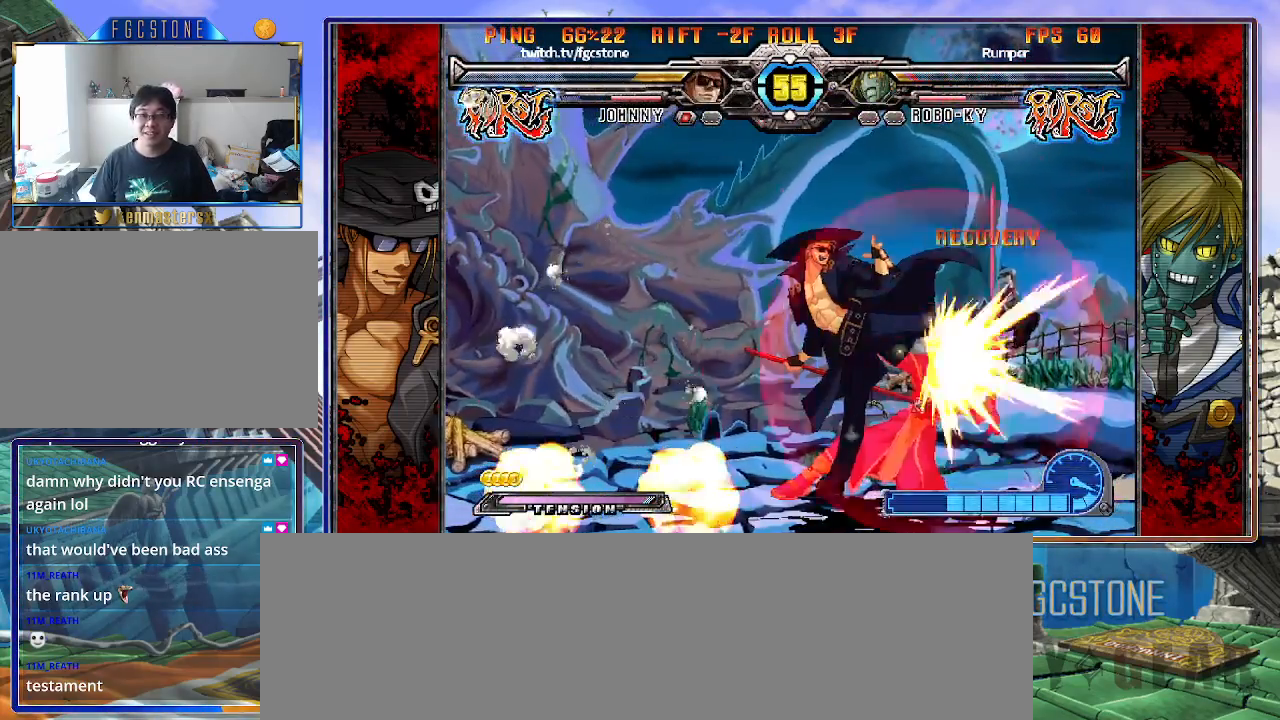
{"buttons": [], "left_stick": "down-left", "events": [[17, "S", "down"], [133, "S", "up"], [217, "left_stick", "down-left"]]}
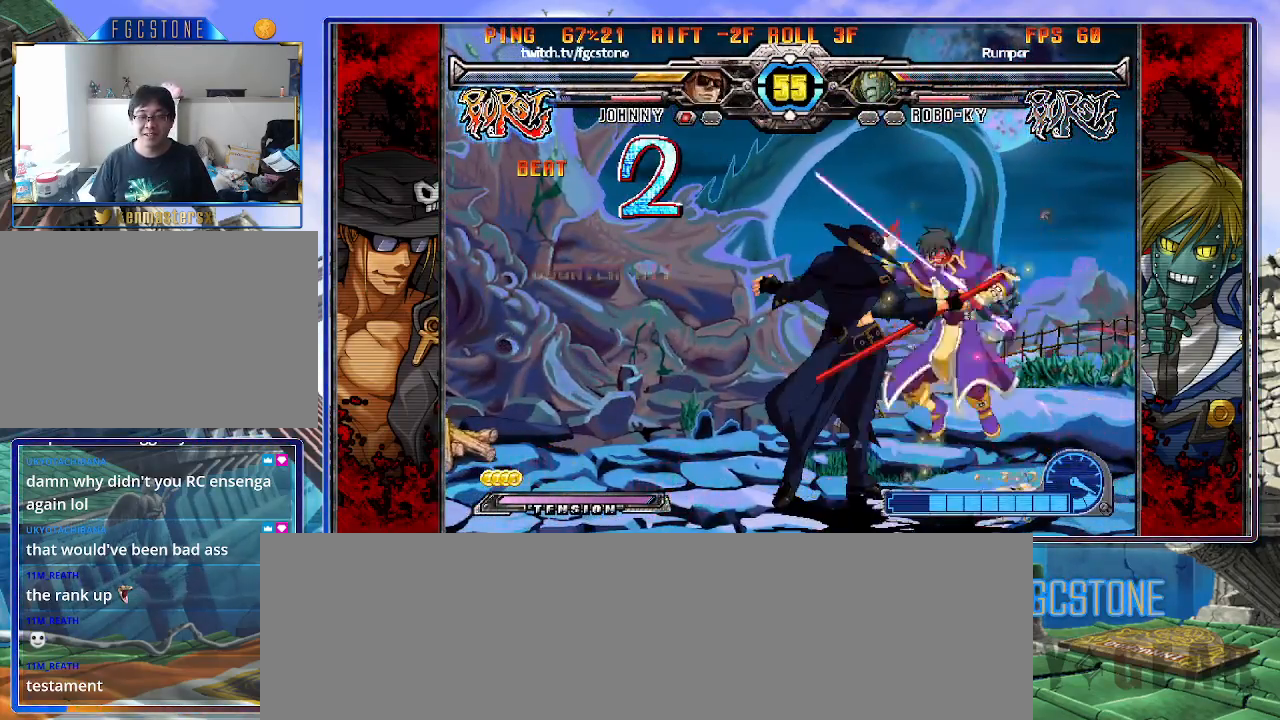
{"buttons": [], "left_stick": "left", "events": [[467, "left_stick", "left"]]}
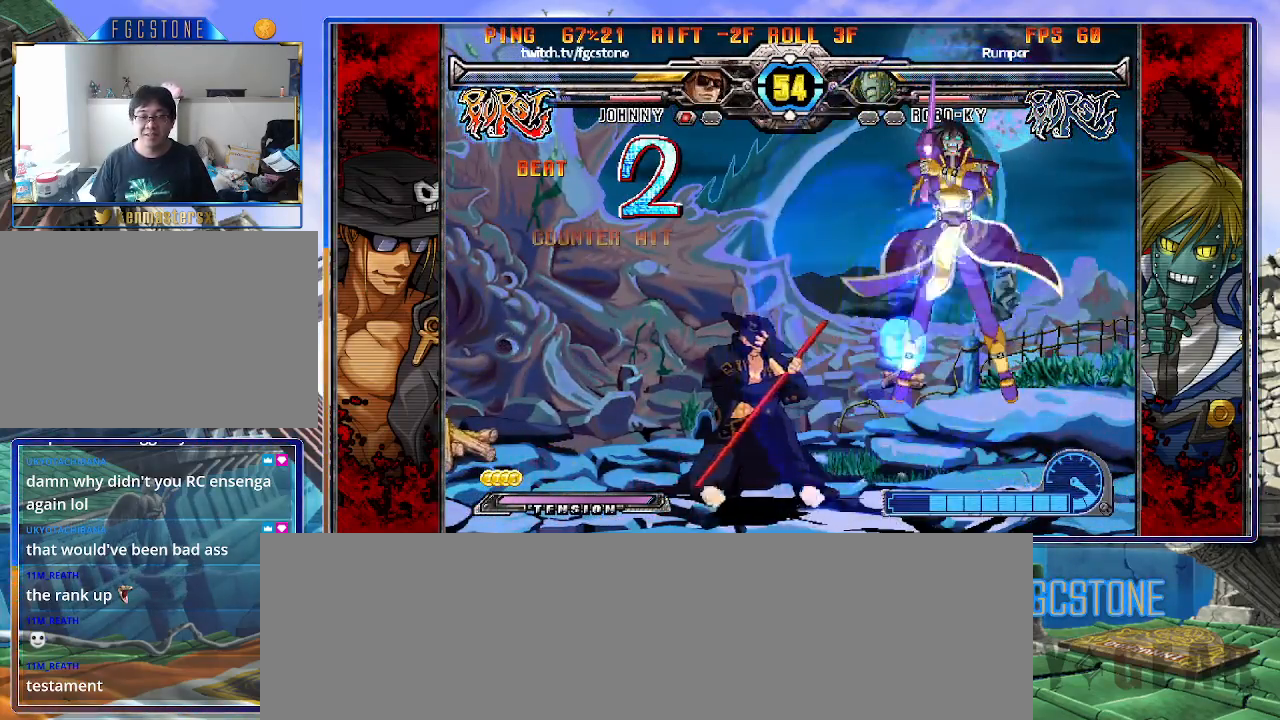
{"buttons": [], "left_stick": "center", "events": [[83, "S", "down"], [150, "S", "up"], [217, "left_stick", "down"], [300, "left_stick", "right"], [367, "P", "down"], [383, "left_stick", "center"], [417, "P", "up"]]}
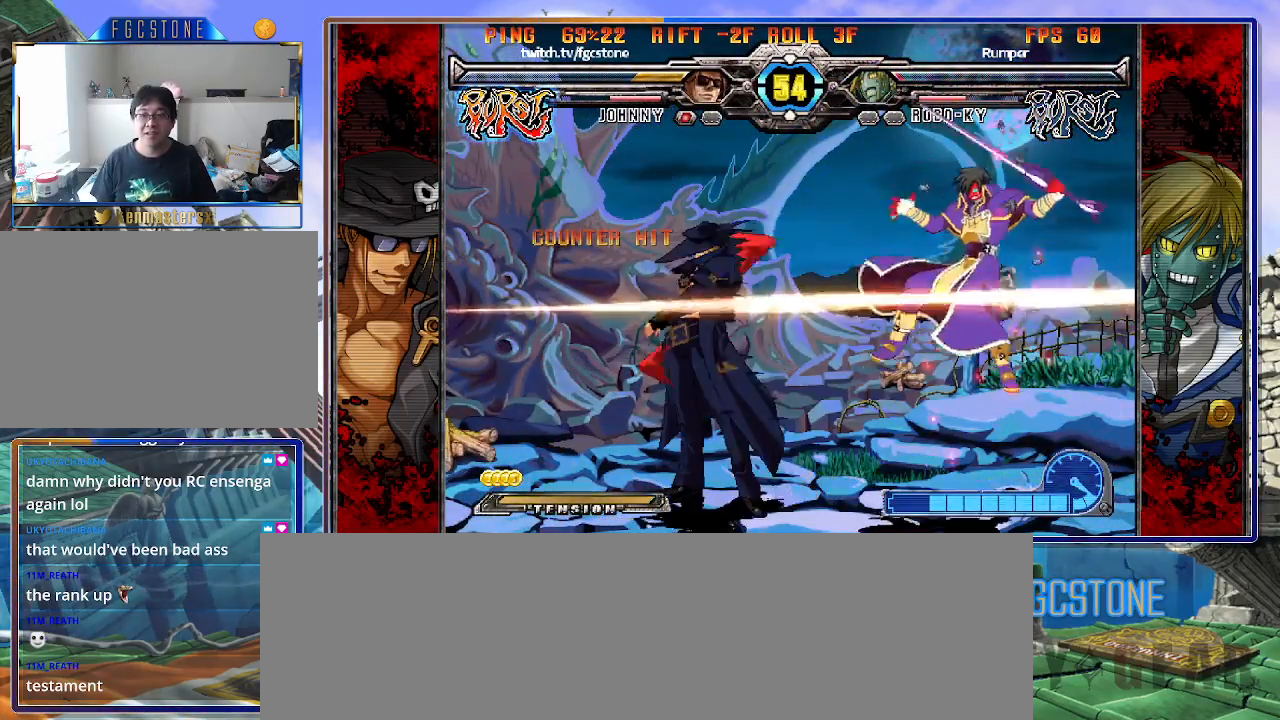
{"buttons": [], "left_stick": "center", "events": []}
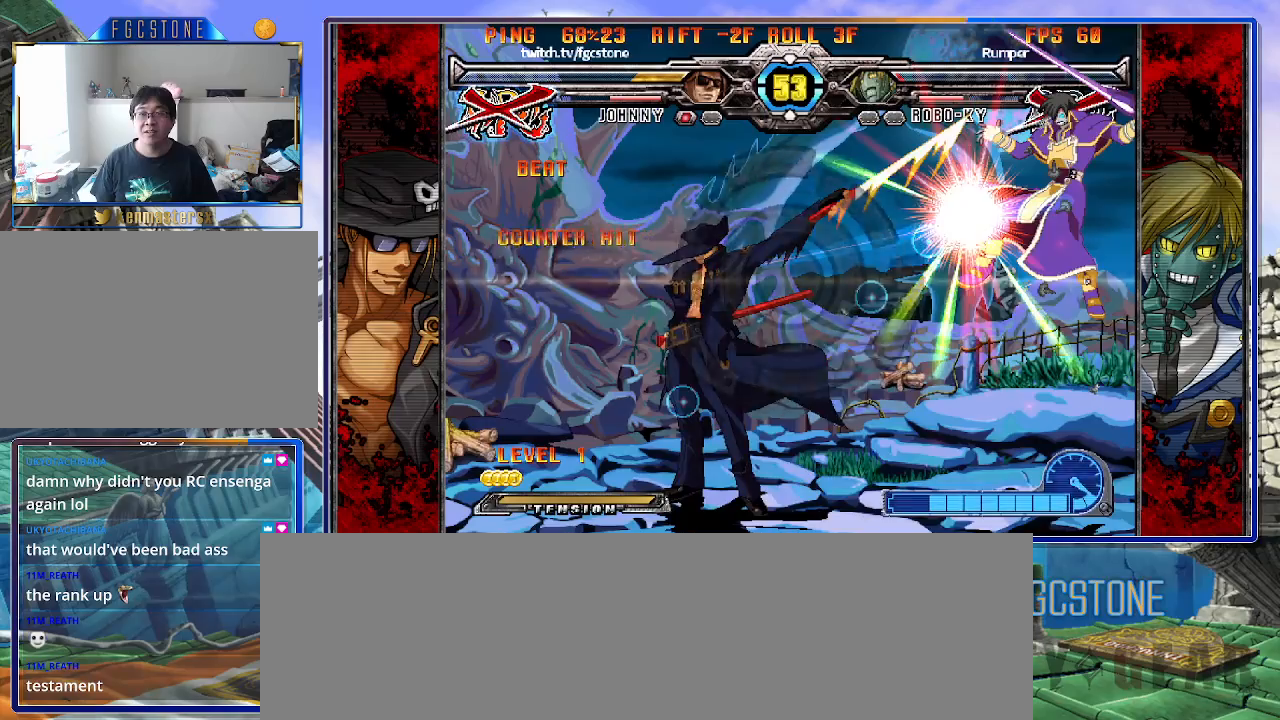
{"buttons": [], "left_stick": "center", "events": []}
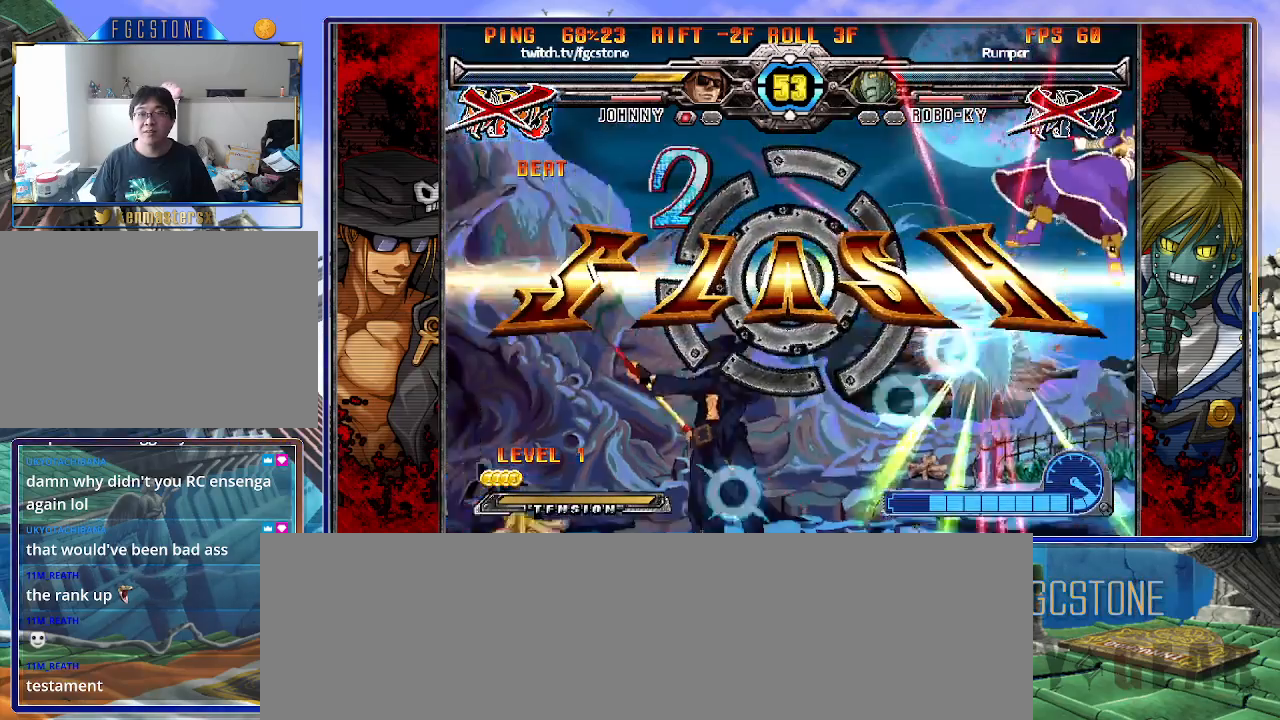
{"buttons": [], "left_stick": "center", "events": [[217, "left_stick", "up-right"], [333, "S", "down"], [367, "left_stick", "center"], [400, "S", "up"]]}
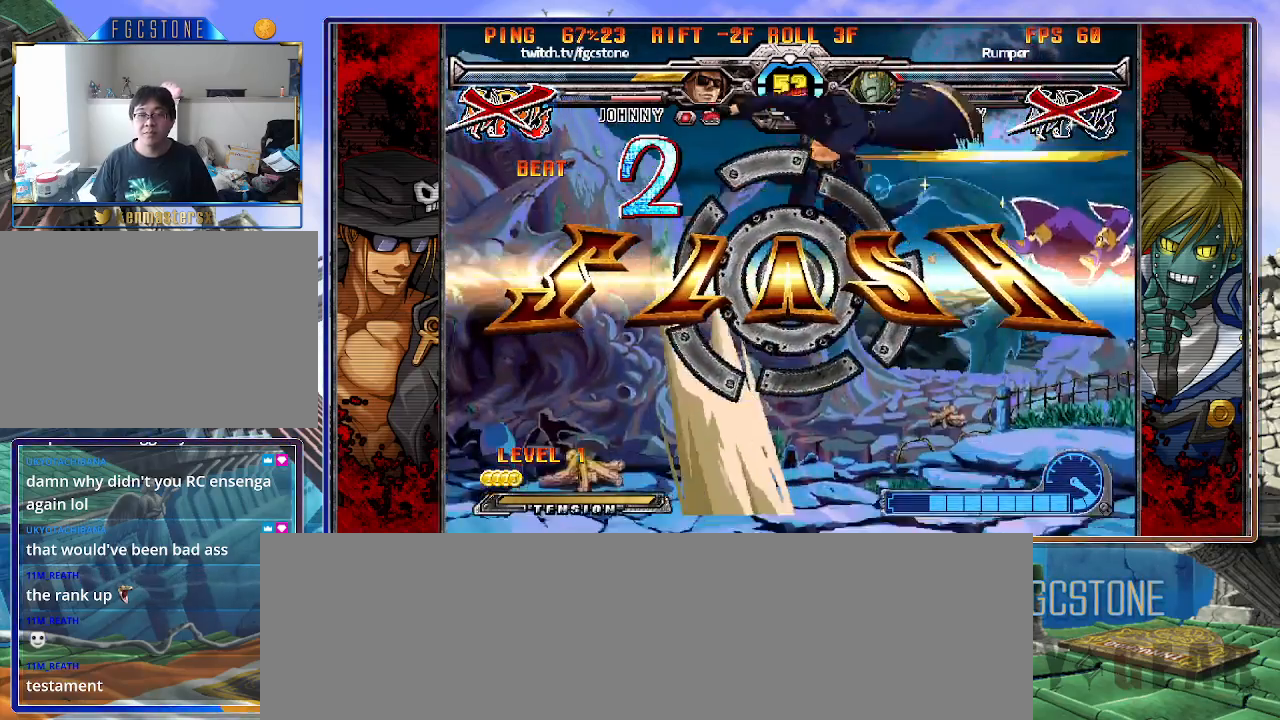
{"buttons": [], "left_stick": "center", "events": [[83, "left_stick", "up-right"], [233, "left_stick", "center"]]}
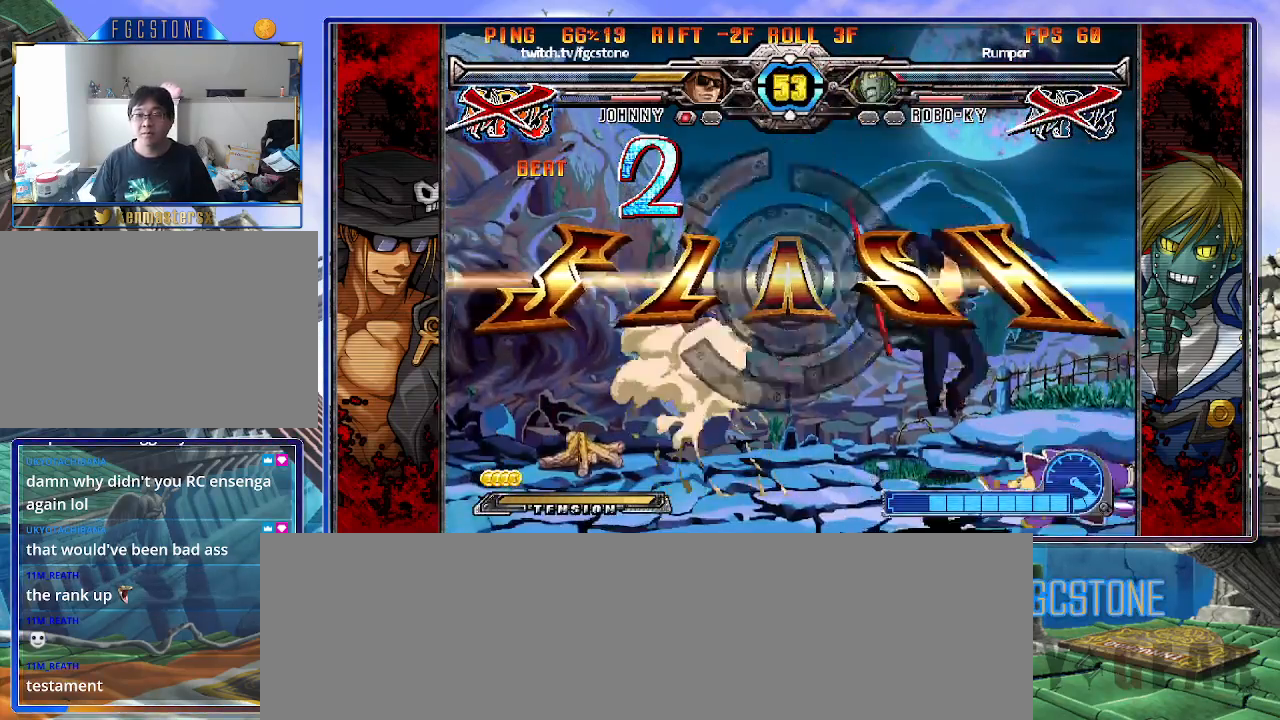
{"buttons": [], "left_stick": "center", "events": []}
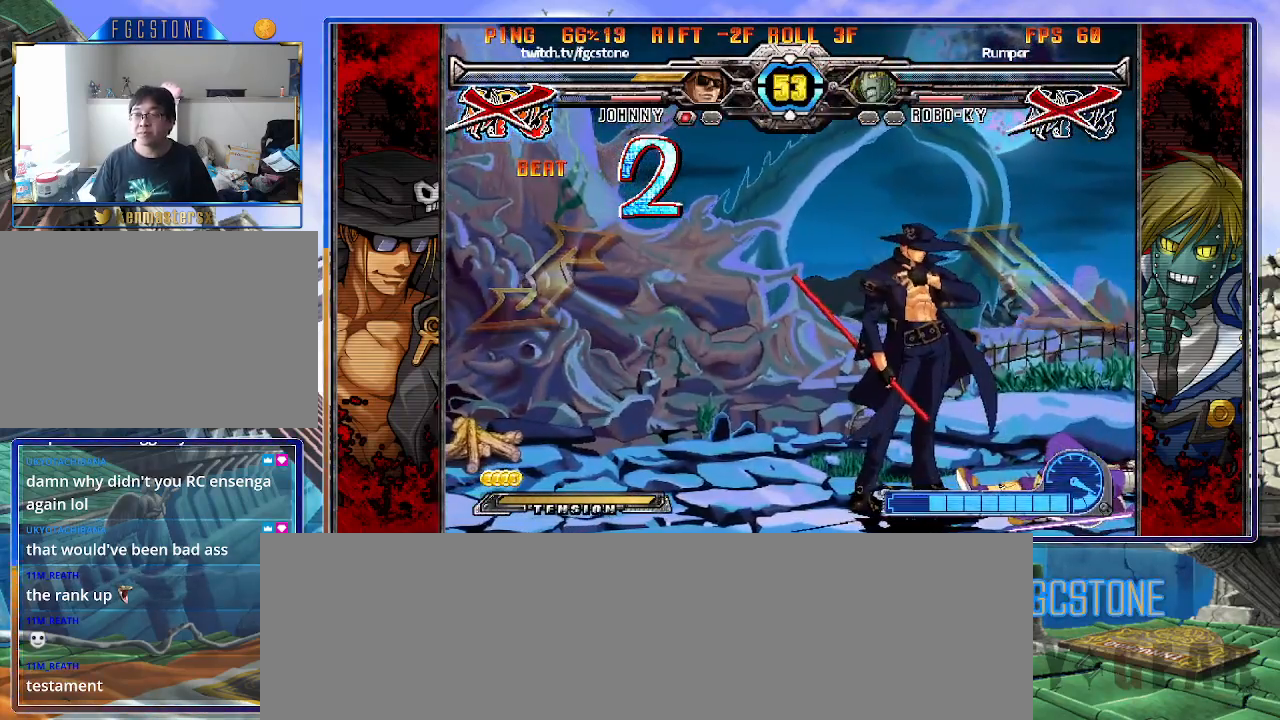
{"buttons": ["S"], "left_stick": "center", "events": [[333, "K", "down"], [417, "K", "up"], [450, "S", "down"]]}
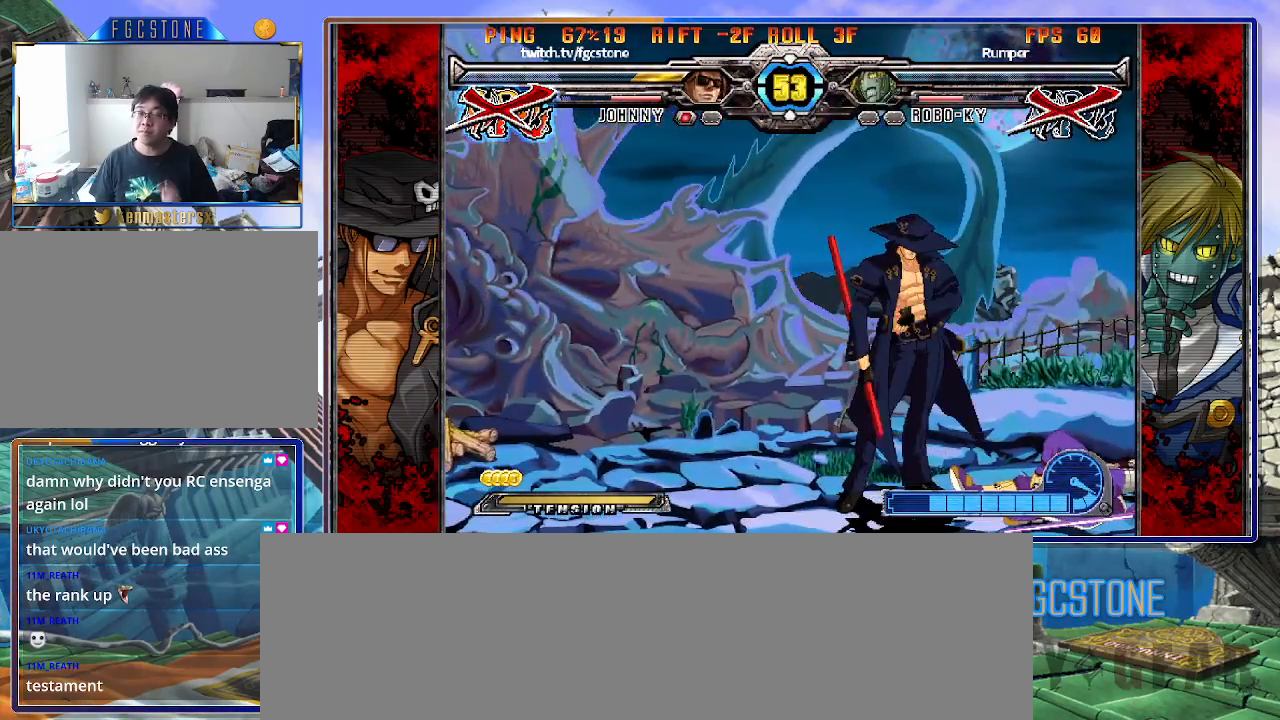
{"buttons": [], "left_stick": "center", "events": [[33, "K", "down"], [33, "S", "up"], [117, "K", "up"]]}
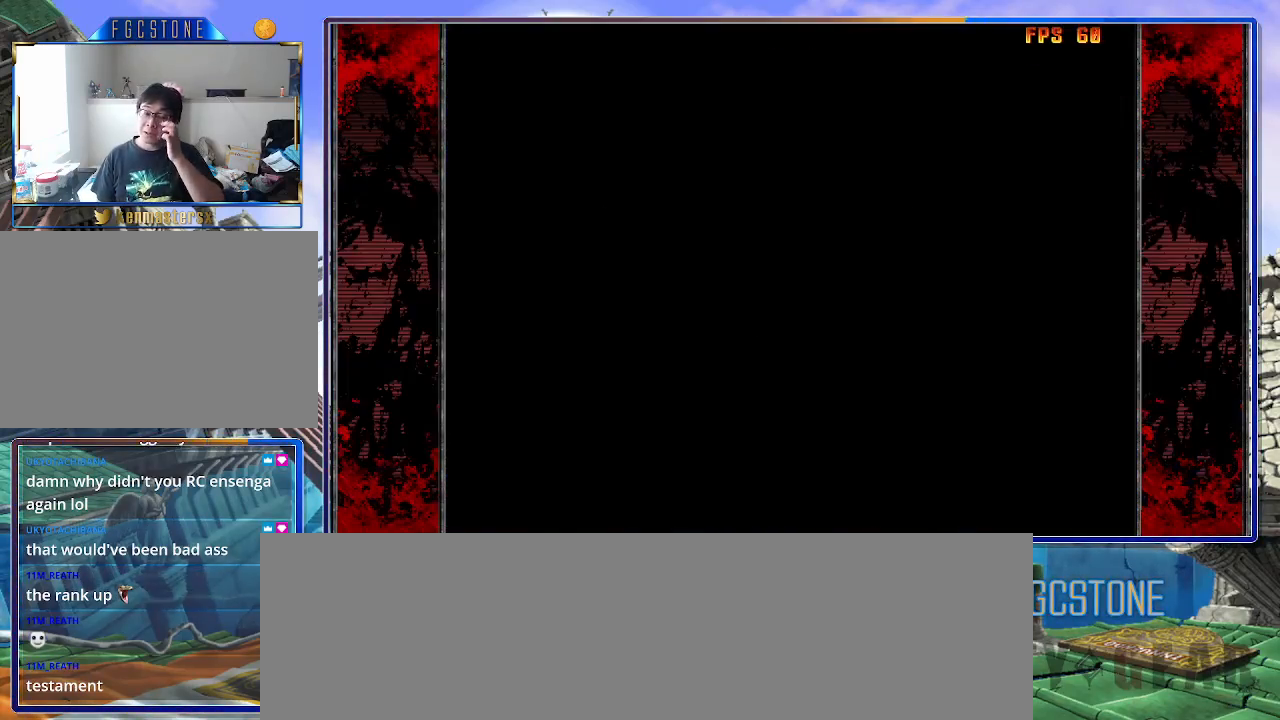
{"buttons": [], "left_stick": "center", "events": []}
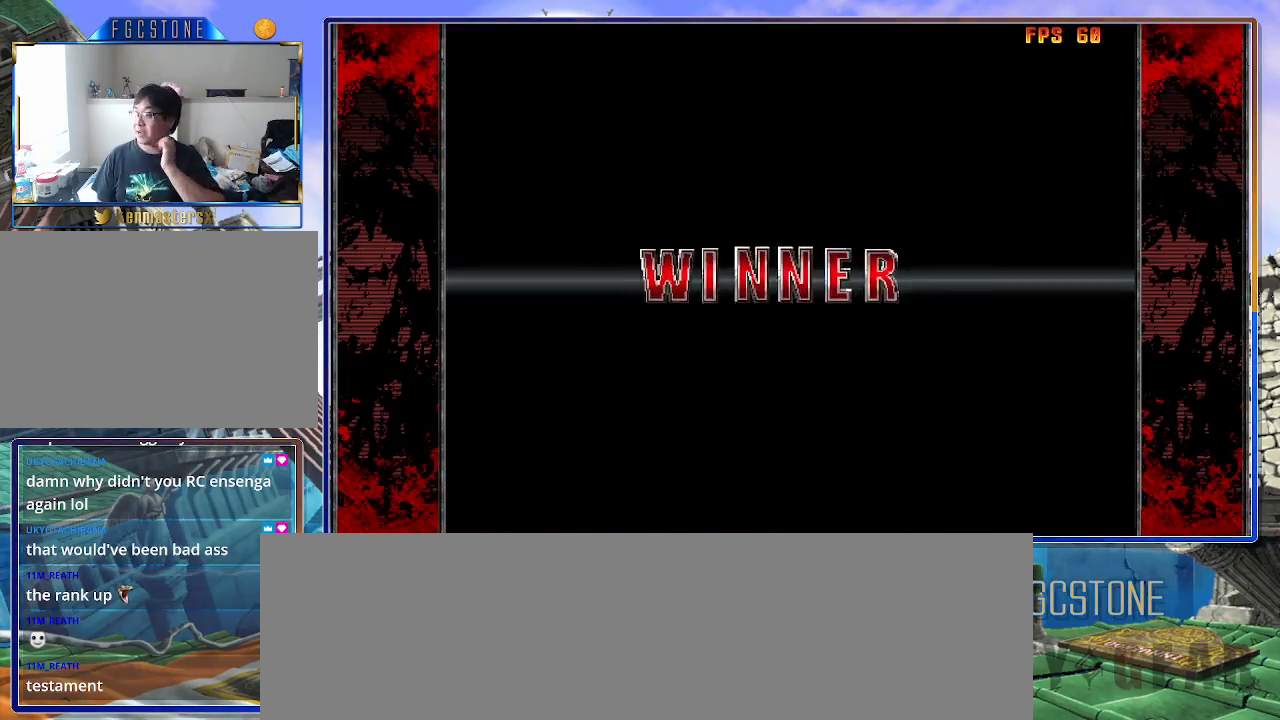
{"buttons": [], "left_stick": "center", "events": []}
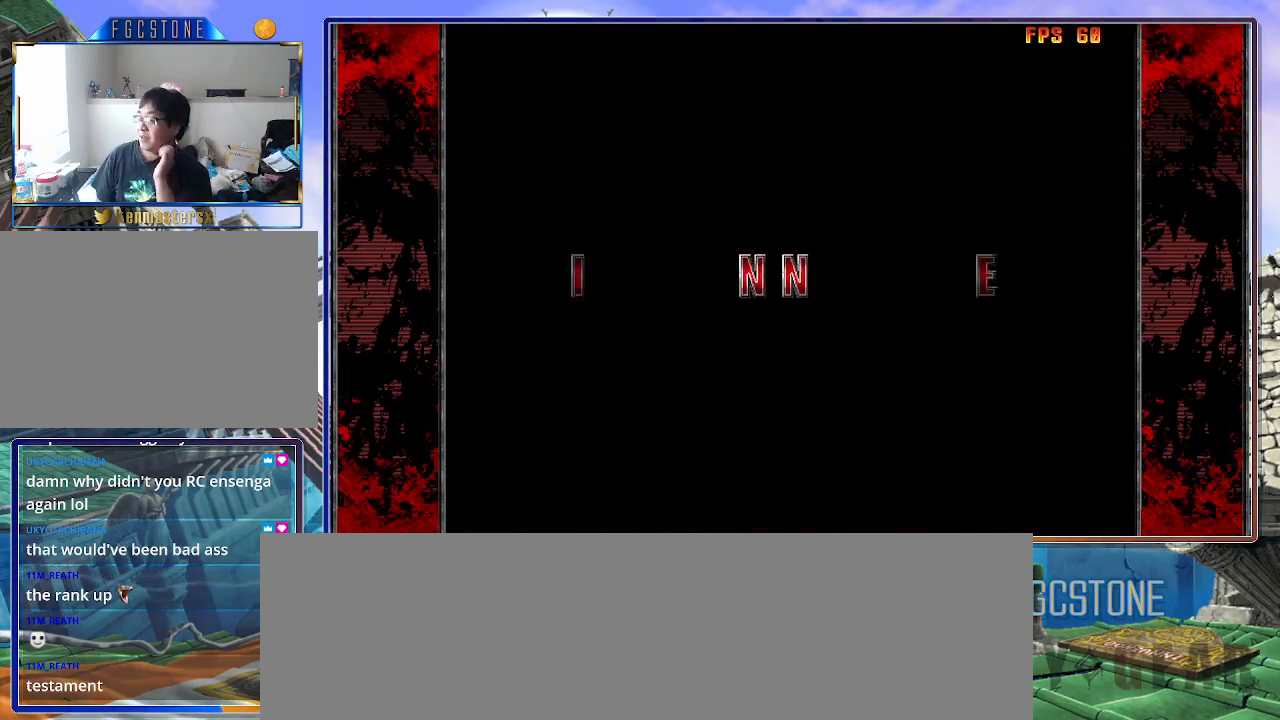
{"buttons": [], "left_stick": "center", "events": []}
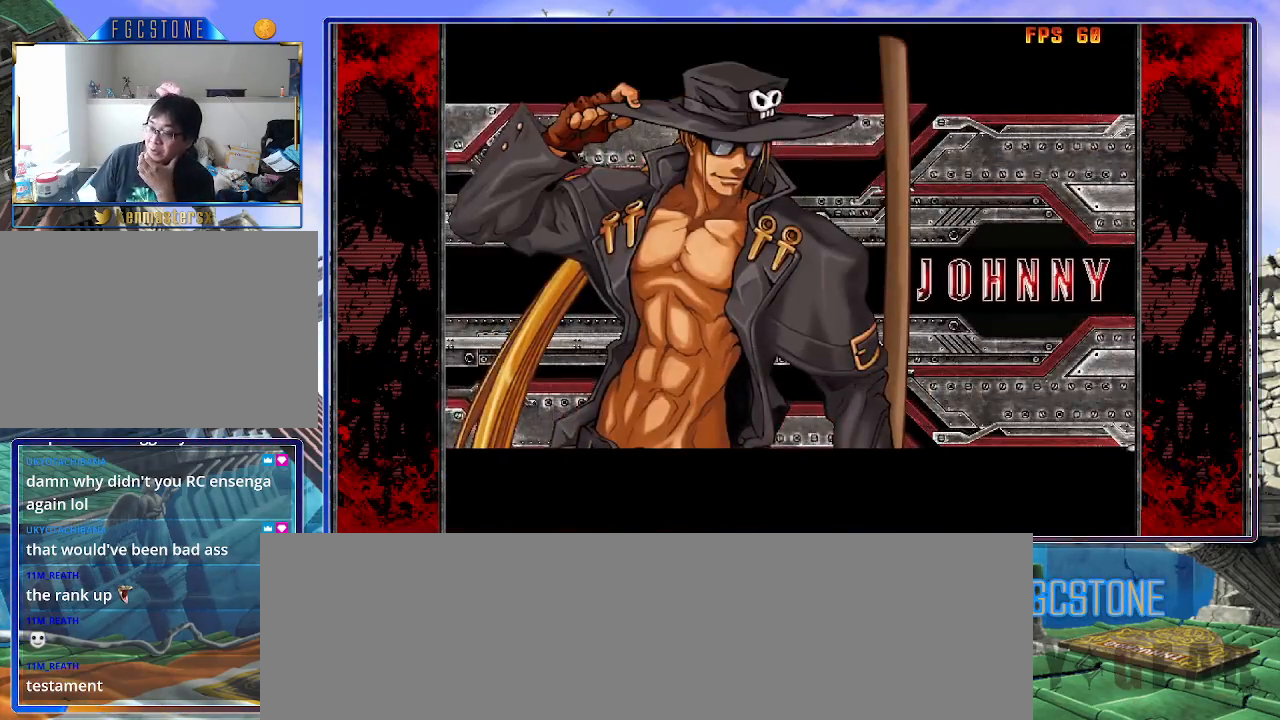
{"buttons": [], "left_stick": "center", "events": [[333, "P", "down"], [433, "P", "up"]]}
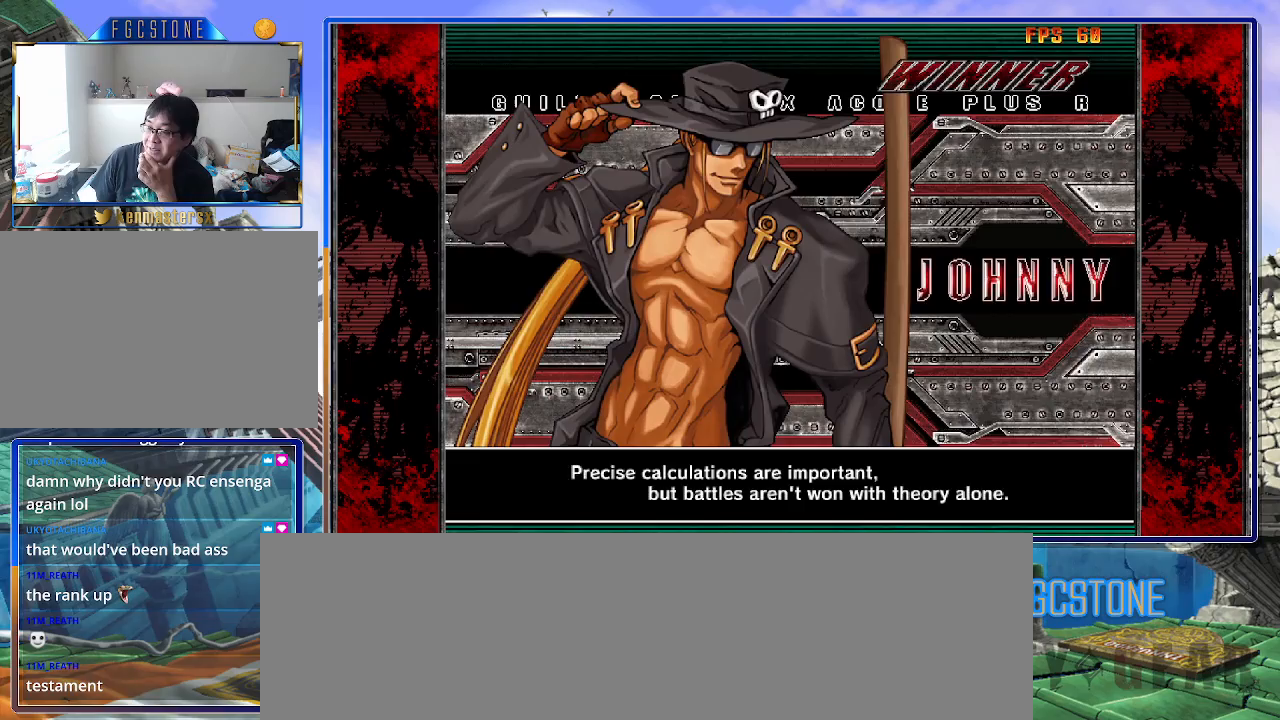
{"buttons": [], "left_stick": "center", "events": [[33, "P", "down"], [100, "P", "up"], [367, "P", "down"], [450, "P", "up"]]}
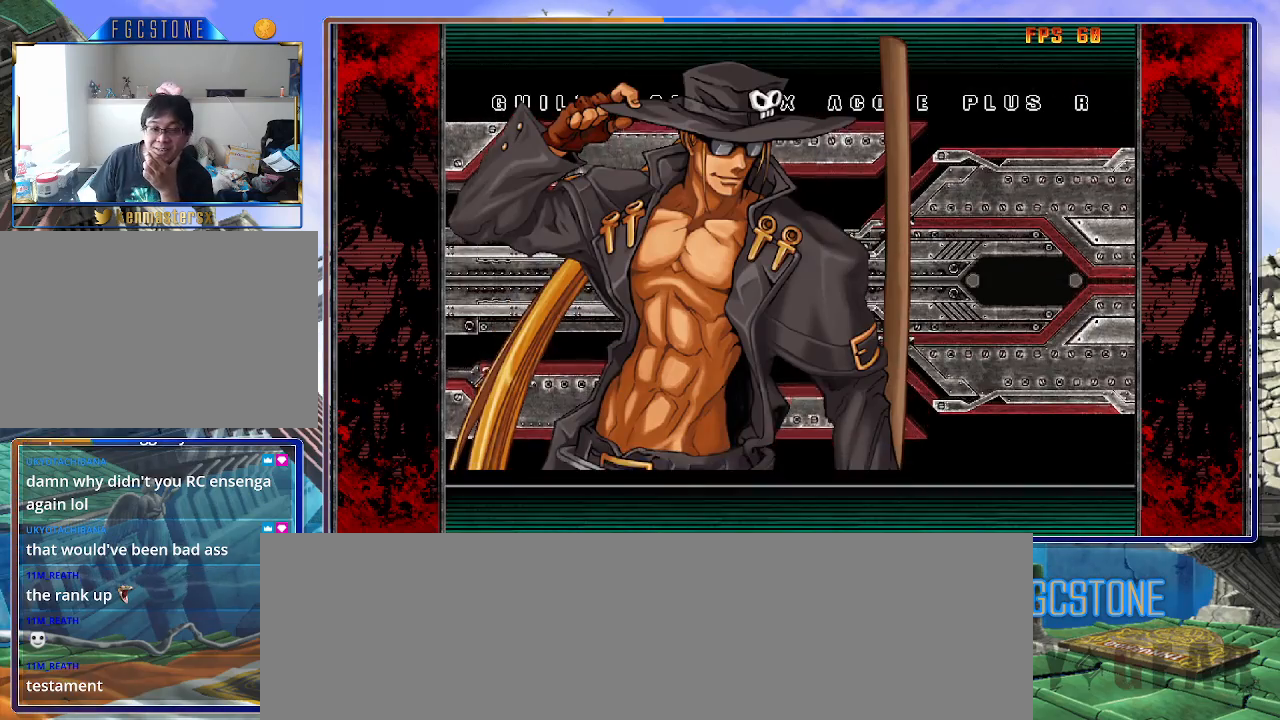
{"buttons": [], "left_stick": "center", "events": []}
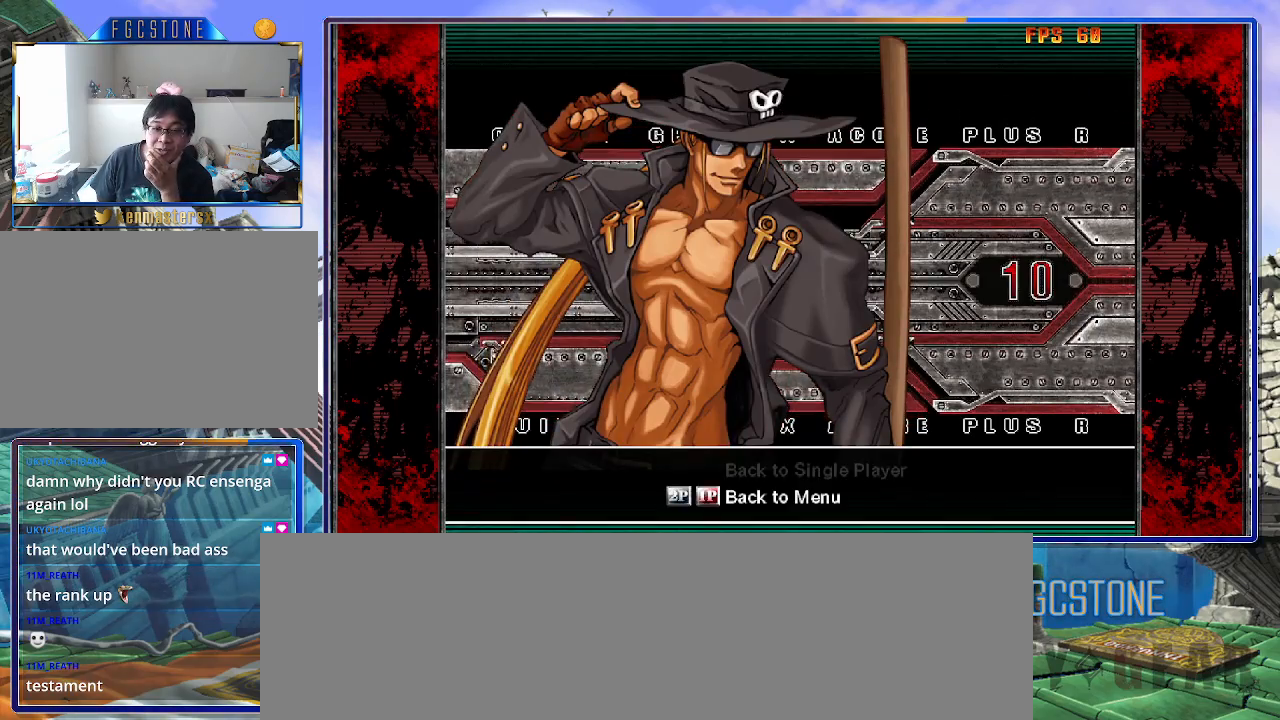
{"buttons": [], "left_stick": "center", "events": [[183, "P", "down"], [250, "P", "up"]]}
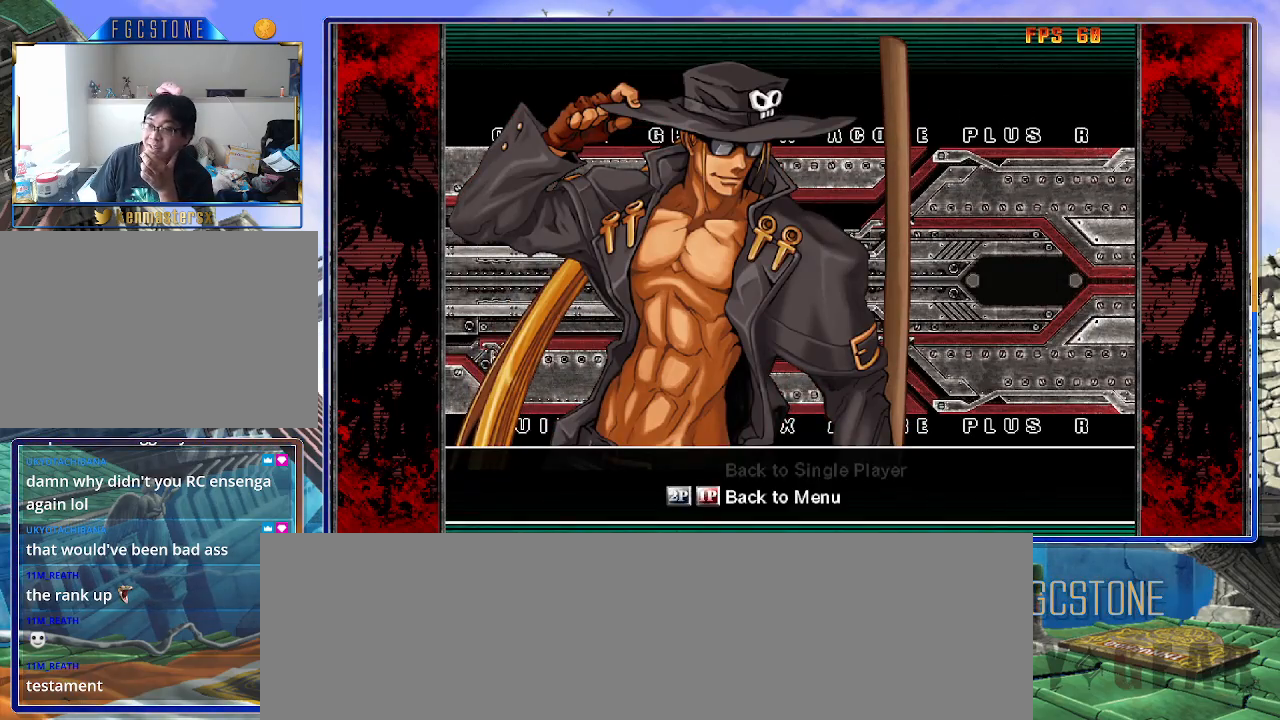
{"buttons": [], "left_stick": "center", "events": []}
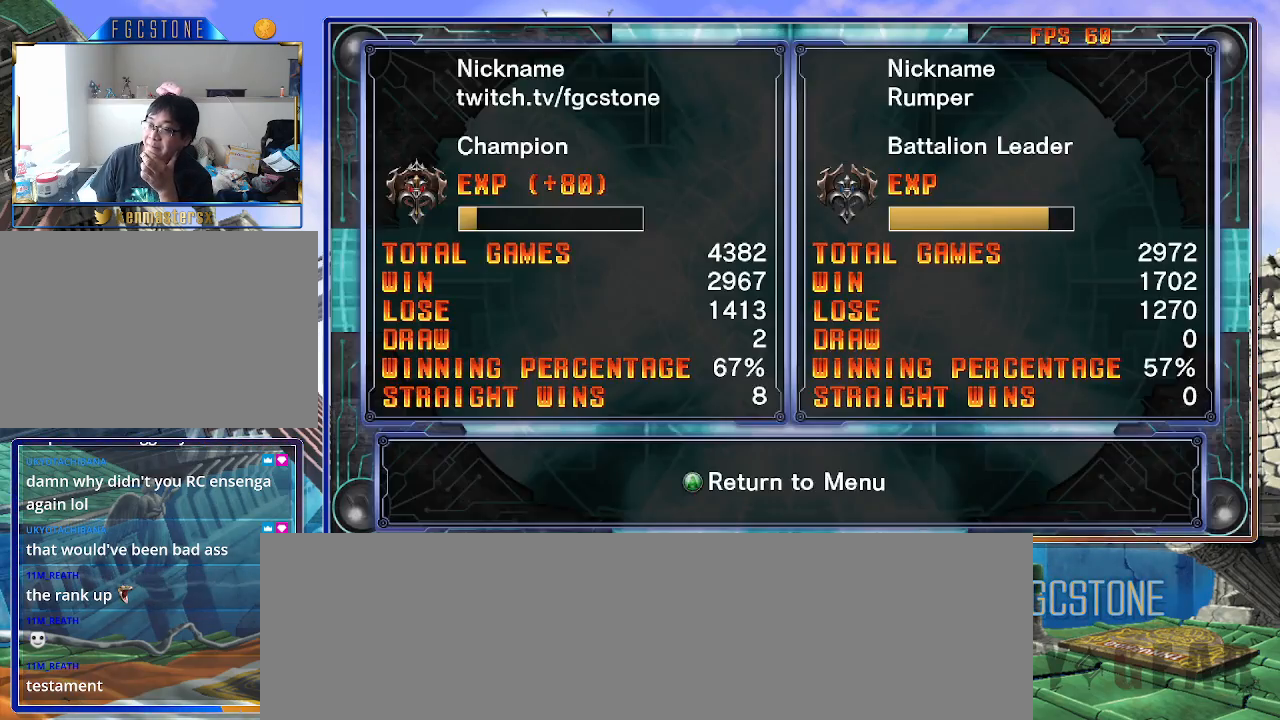
{"buttons": [], "left_stick": "center", "events": [[333, "P", "down"], [433, "P", "up"]]}
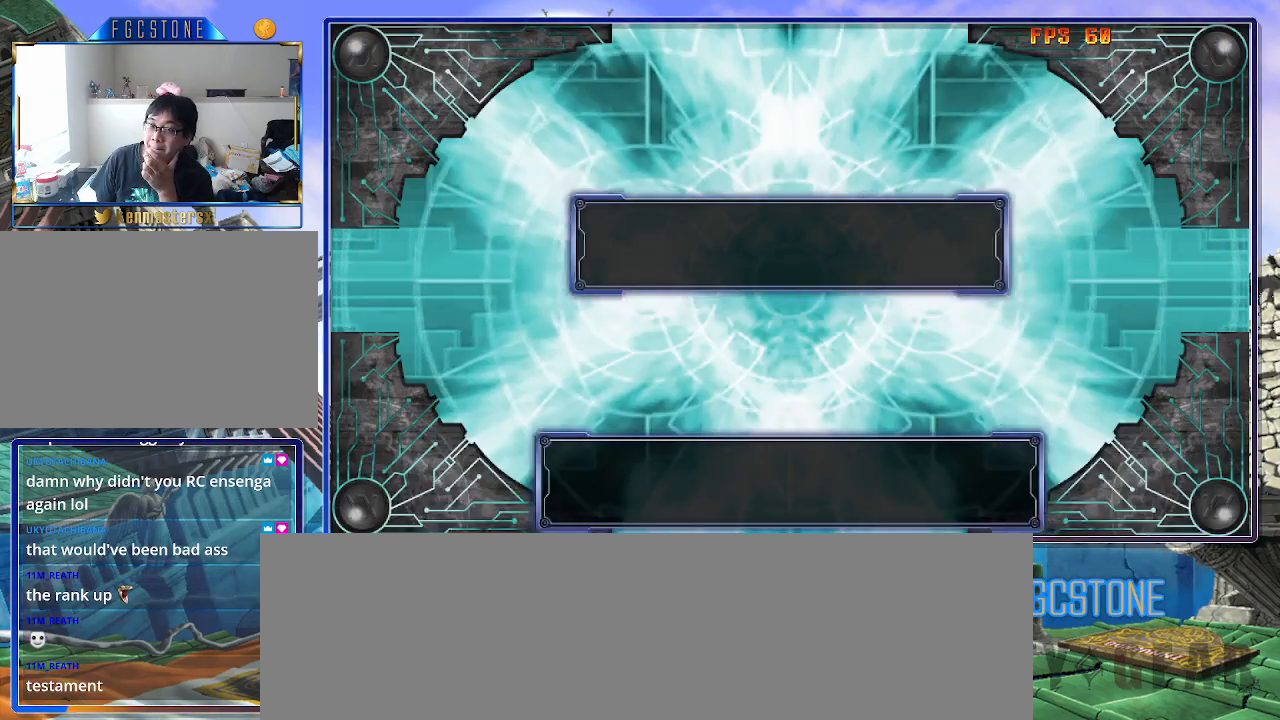
{"buttons": [], "left_stick": "center", "events": []}
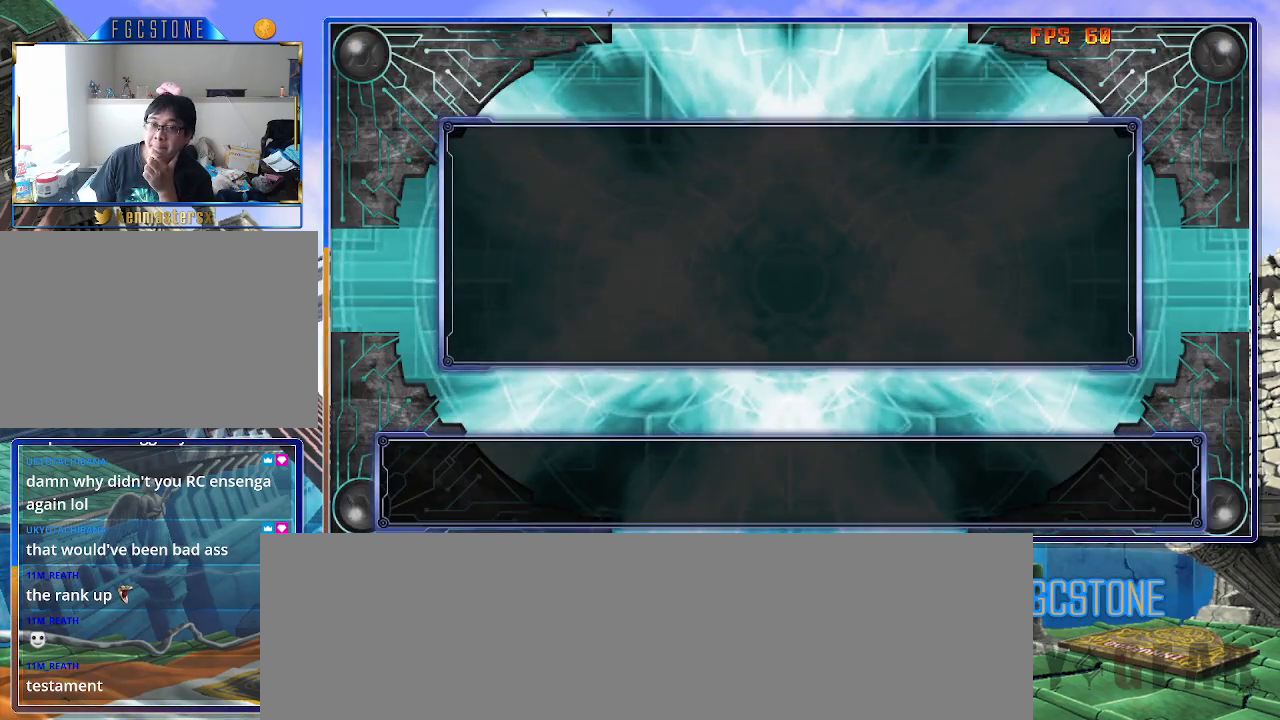
{"buttons": [], "left_stick": "center", "events": [[183, "P", "down"], [250, "P", "up"]]}
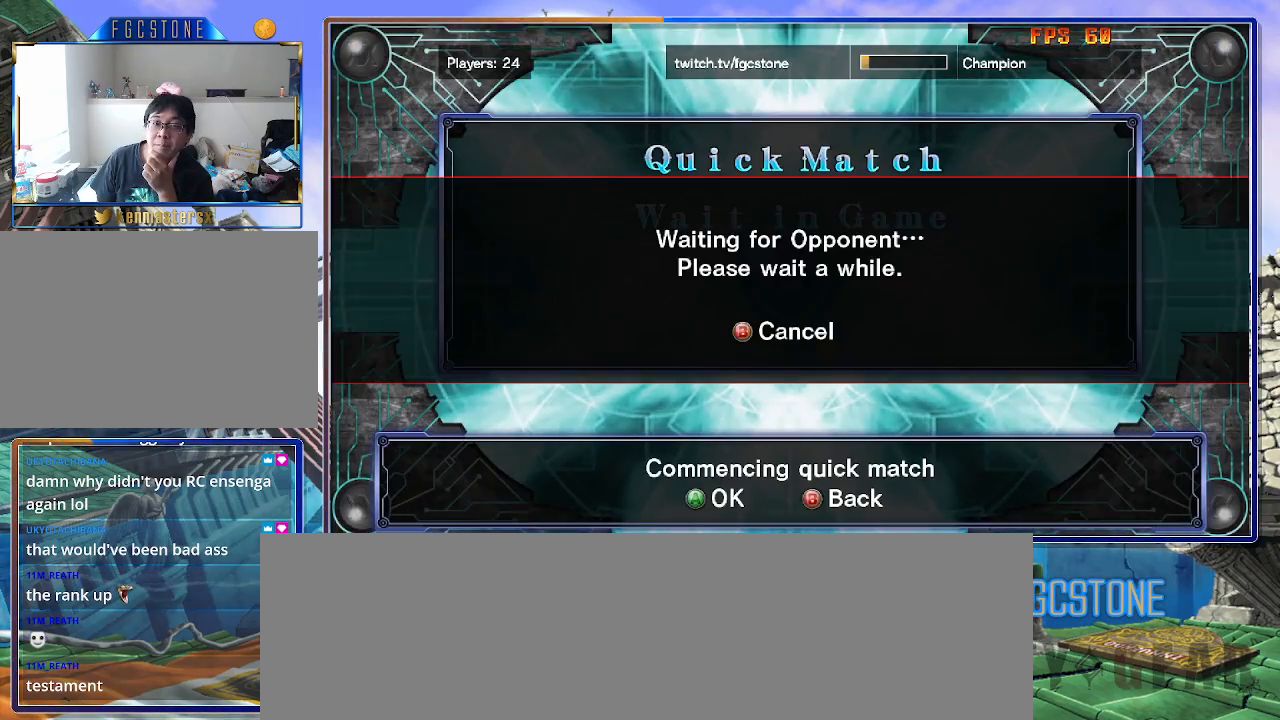
{"buttons": [], "left_stick": "center", "events": [[100, "P", "down"], [167, "P", "up"]]}